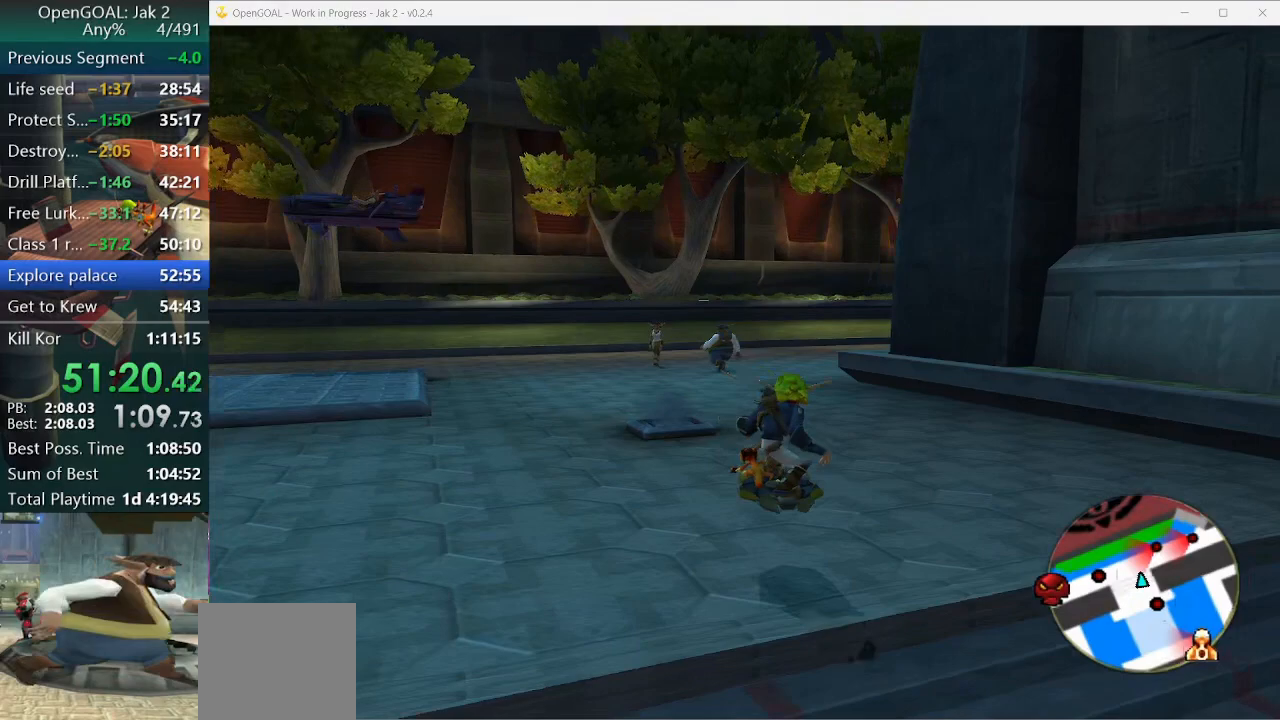
Gameplay with a controller (PlayStation layout); each line is a JSON object with the inputs held at the frame after it. "events" lists button and stick changes between this image and that frame as [ms after this image, input, new state], when the widget could be followed in between. Not read: L2 L3 R3.
{"buttons": ["CROSS", "R1", "R2"], "left_stick": "up-right", "right_stick": "center", "events": [[100, "right_stick", "center"], [267, "CROSS", "down"], [267, "R1", "down"], [267, "R2", "down"], [267, "left_stick", "up-right"]]}
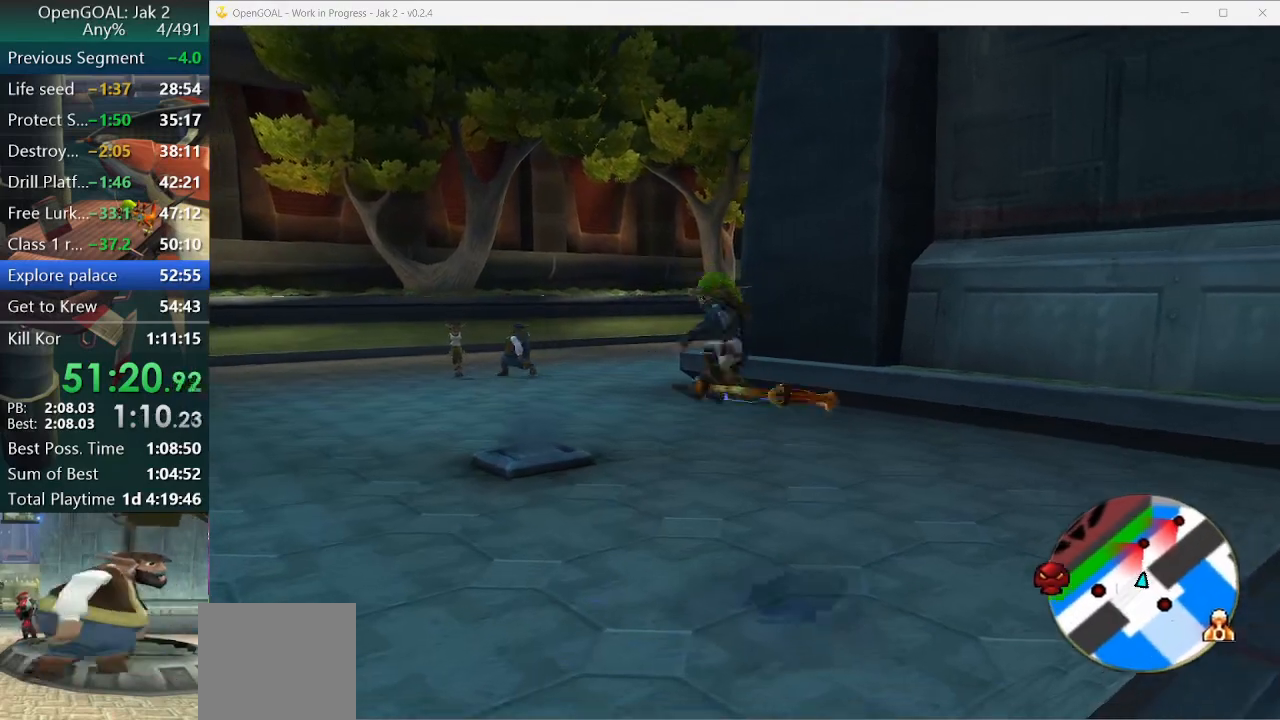
{"buttons": [], "left_stick": "up", "right_stick": "center", "events": [[33, "R2", "up"], [67, "CROSS", "up"], [67, "left_stick", "up"], [100, "R1", "up"]]}
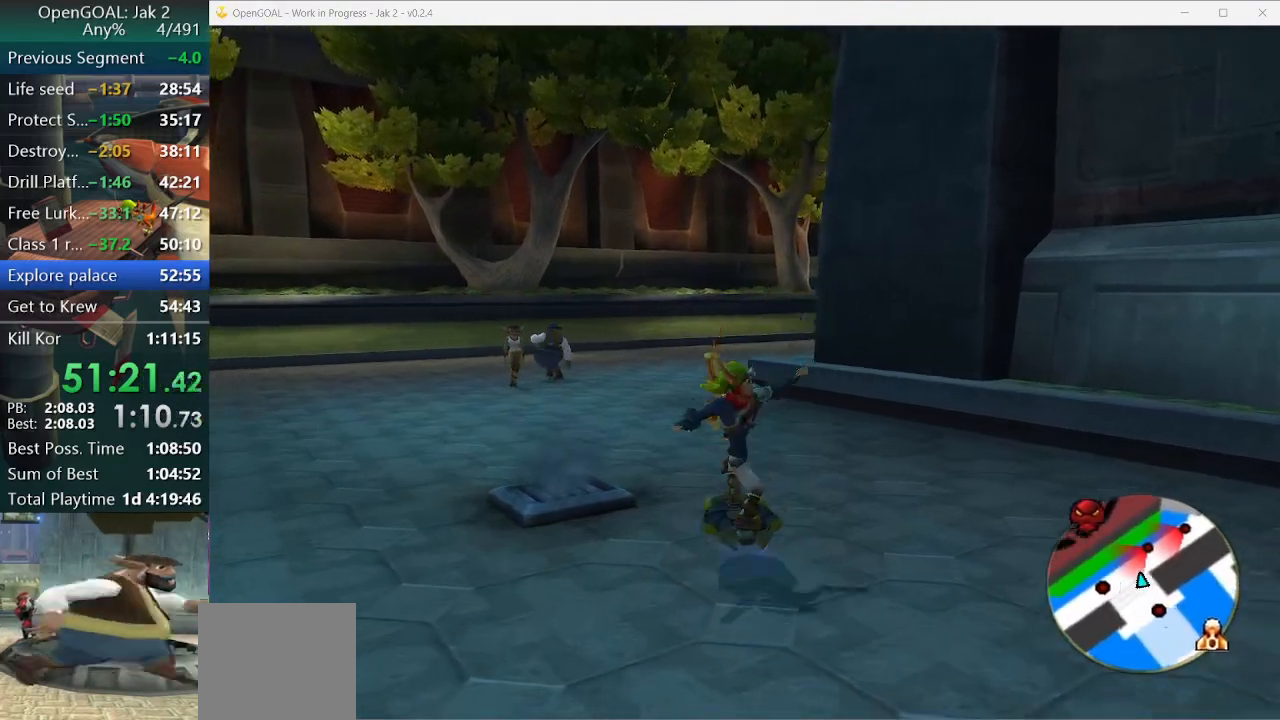
{"buttons": ["CROSS"], "left_stick": "up", "right_stick": "center", "events": [[500, "CROSS", "down"]]}
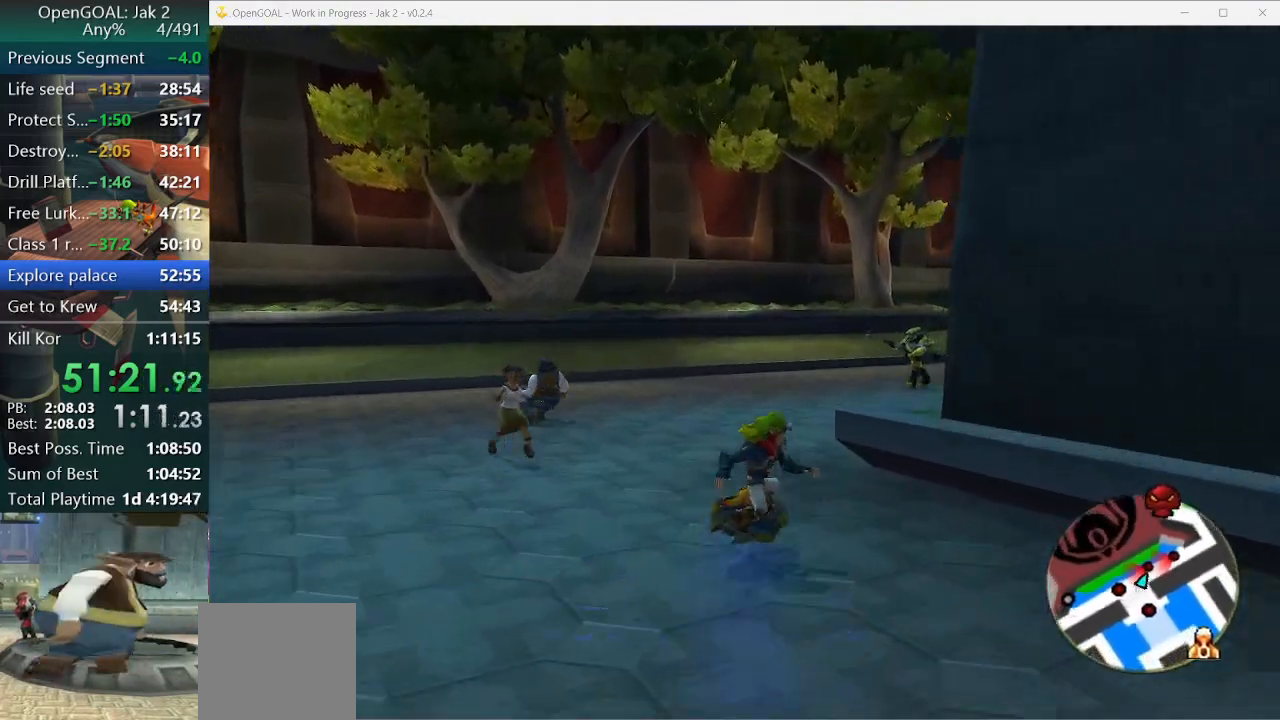
{"buttons": [], "left_stick": "up", "right_stick": "left", "events": [[100, "CROSS", "up"], [333, "right_stick", "left"]]}
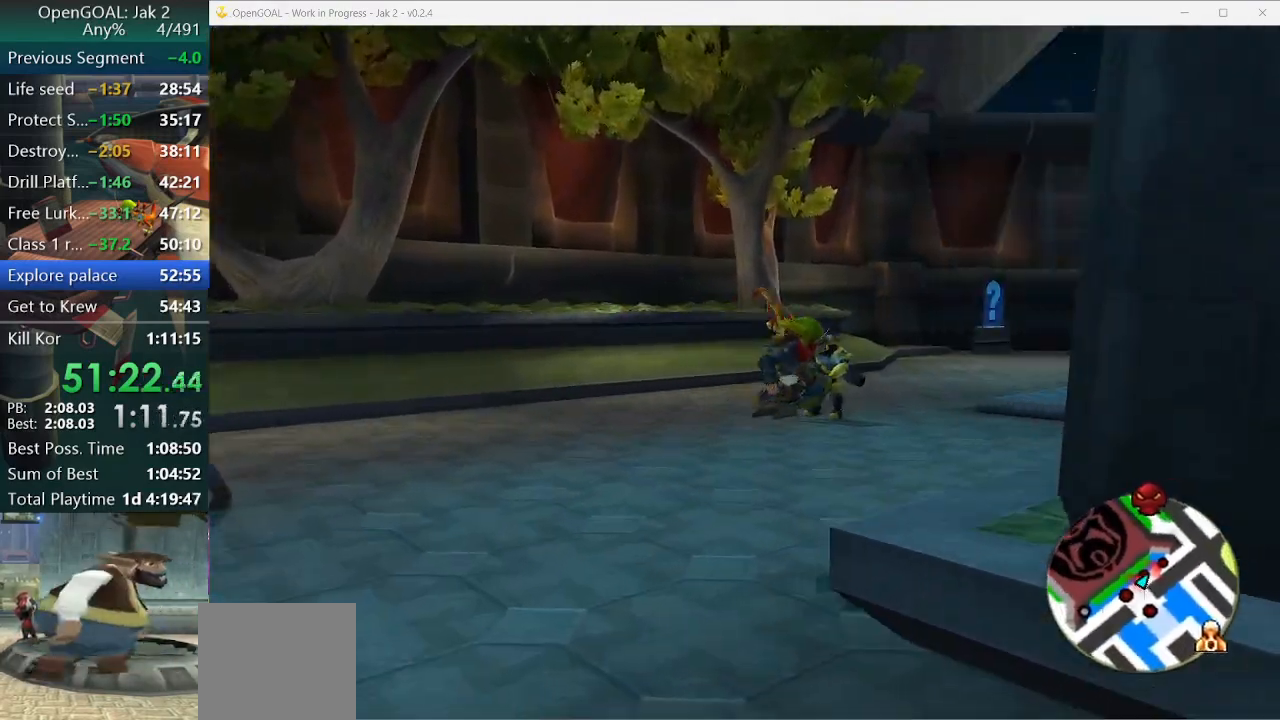
{"buttons": ["CROSS", "L1"], "left_stick": "up-left", "right_stick": "center", "events": [[67, "right_stick", "center"], [300, "left_stick", "center"], [367, "CROSS", "down"], [433, "L1", "down"], [433, "left_stick", "up-left"]]}
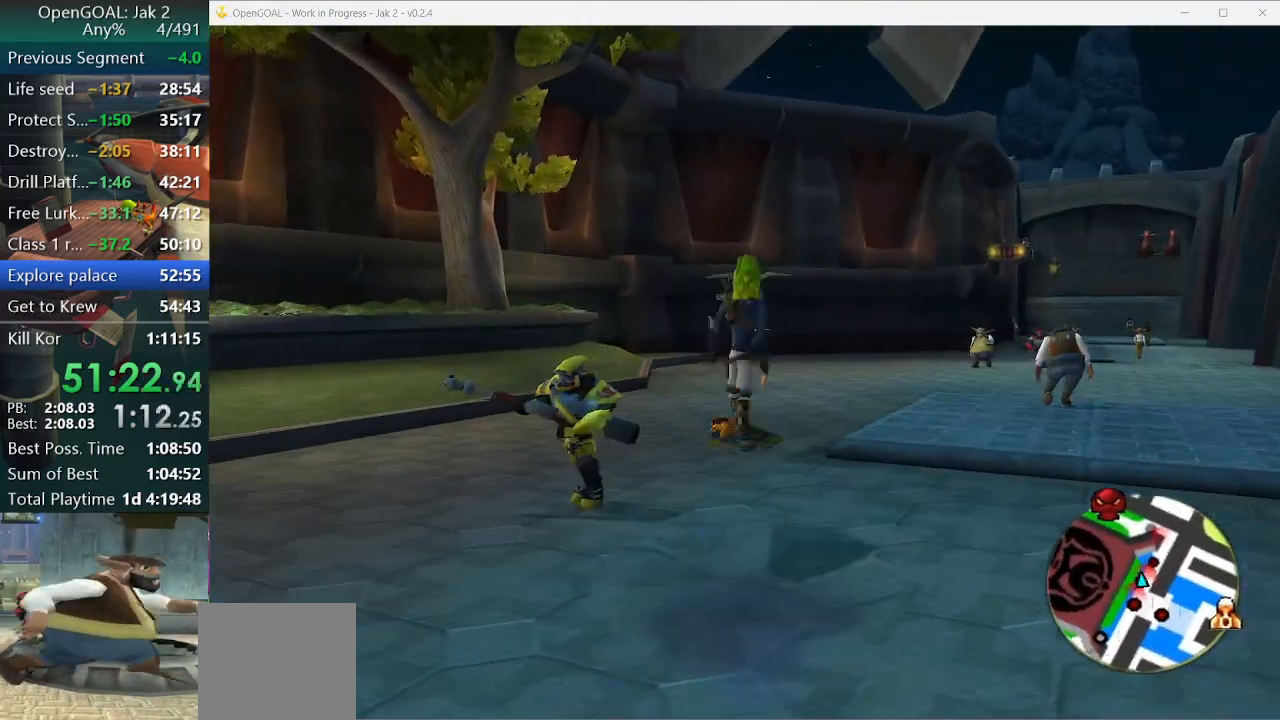
{"buttons": ["L1"], "left_stick": "up", "right_stick": "center", "events": [[67, "CROSS", "up"], [133, "left_stick", "up"], [167, "L1", "up"], [300, "L1", "down"], [367, "L1", "up"], [467, "L1", "down"]]}
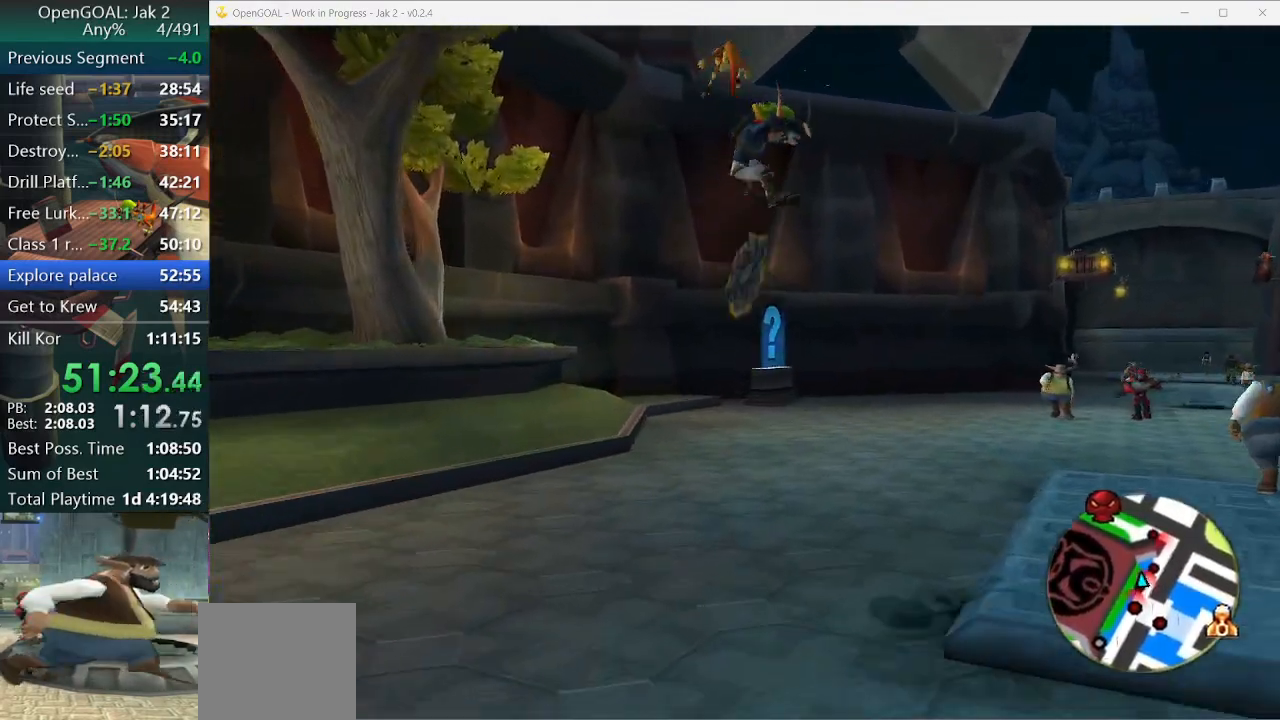
{"buttons": [], "left_stick": "up-right", "right_stick": "left", "events": [[67, "L1", "up"], [67, "left_stick", "up-right"], [367, "right_stick", "left"]]}
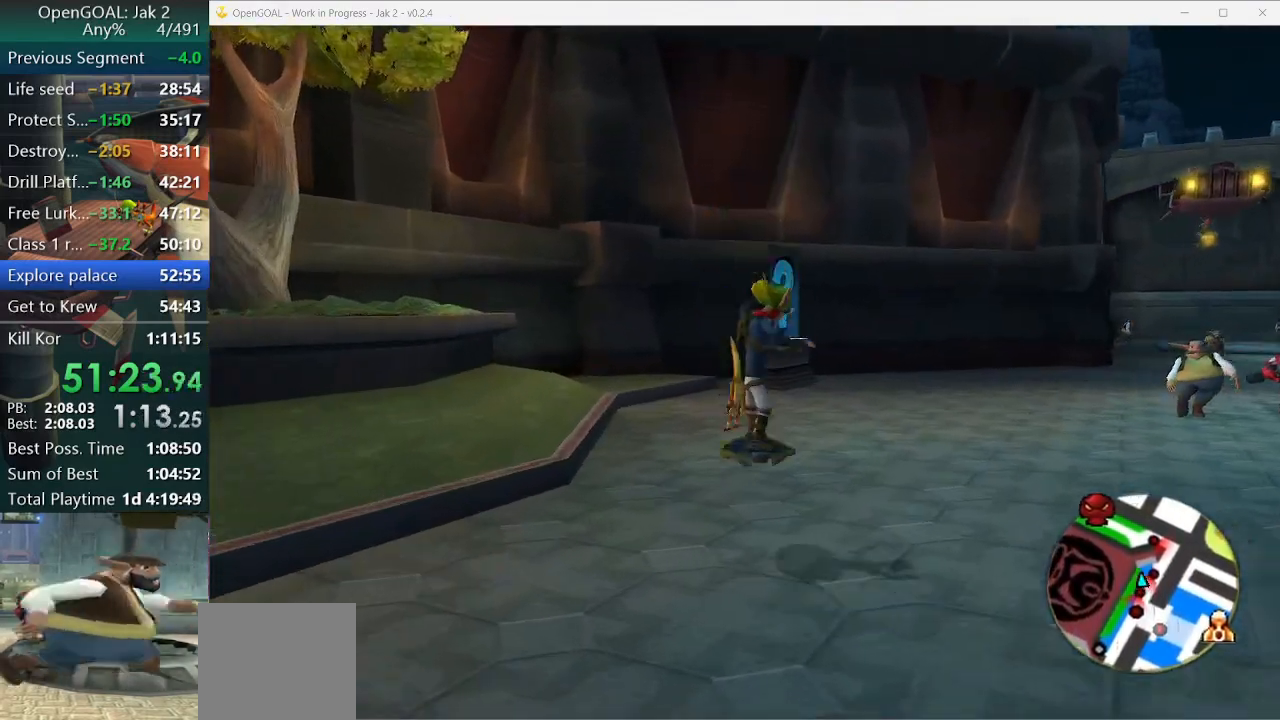
{"buttons": [], "left_stick": "up-right", "right_stick": "center", "events": [[267, "right_stick", "center"]]}
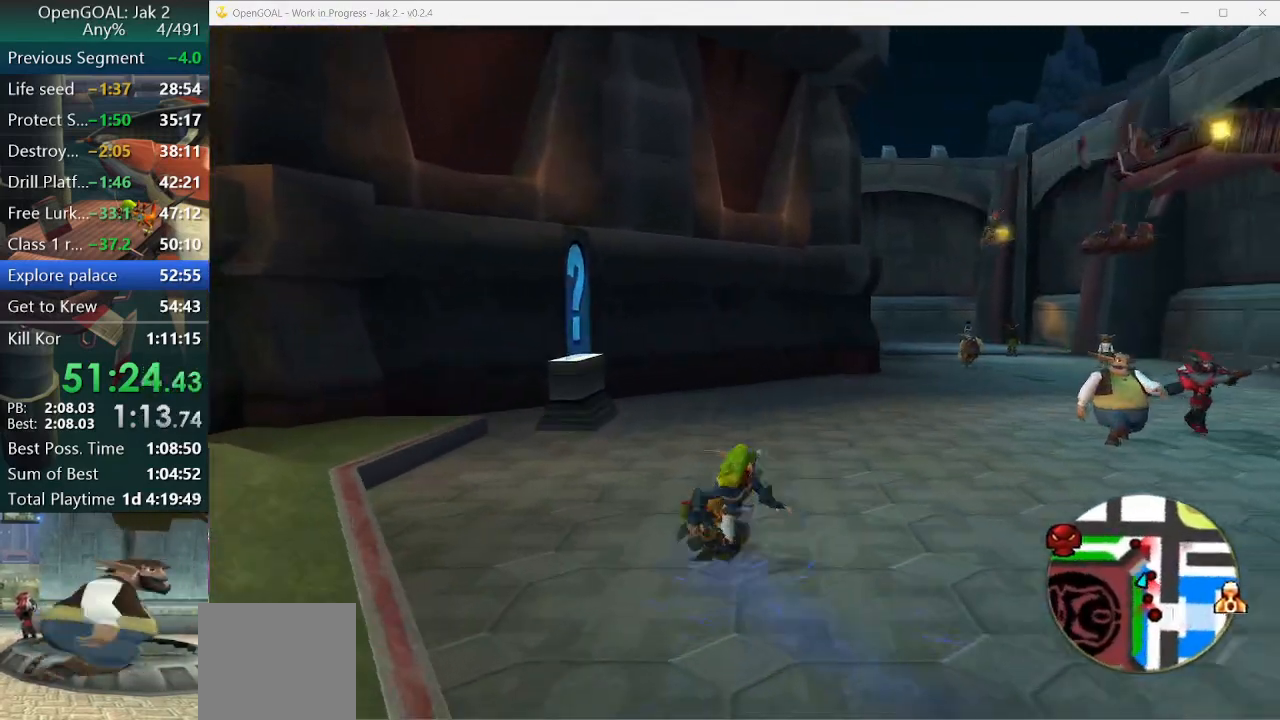
{"buttons": [], "left_stick": "right", "right_stick": "center", "events": [[200, "left_stick", "right"]]}
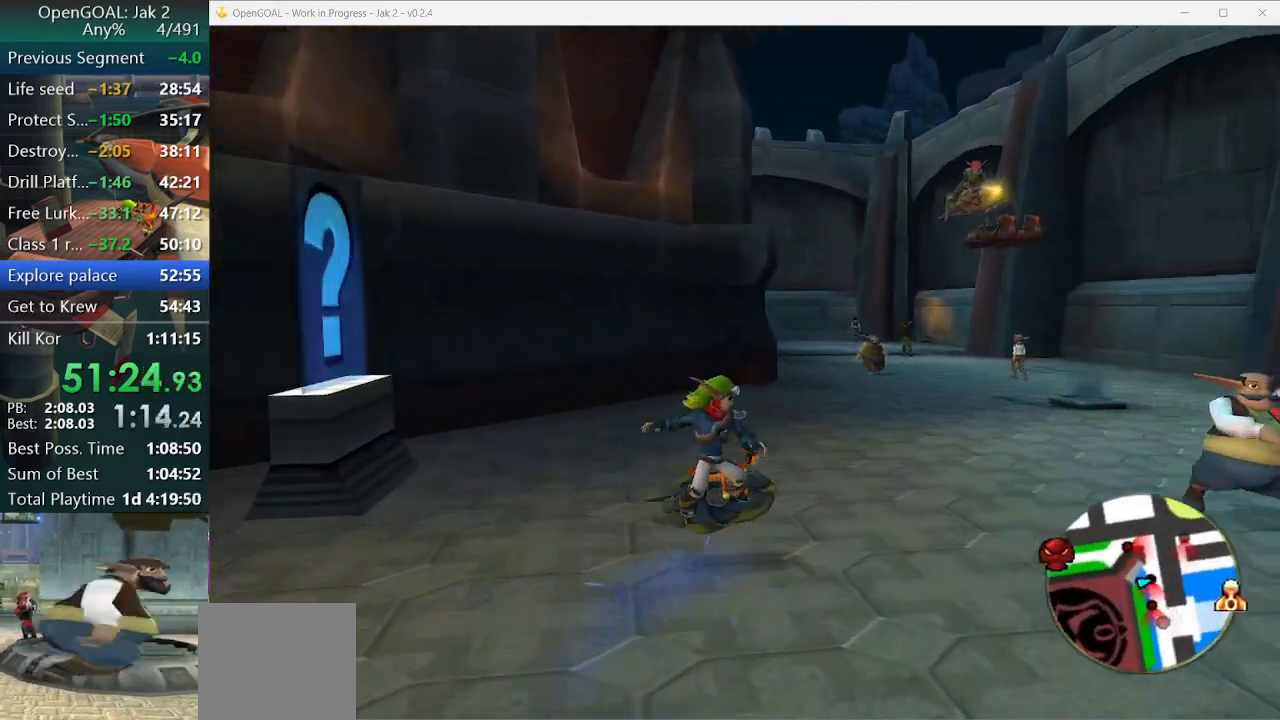
{"buttons": [], "left_stick": "center", "right_stick": "center", "events": [[67, "START", "down"], [133, "left_stick", "center"], [167, "START", "up"], [400, "DPAD_LEFT", "down"], [500, "DPAD_LEFT", "up"]]}
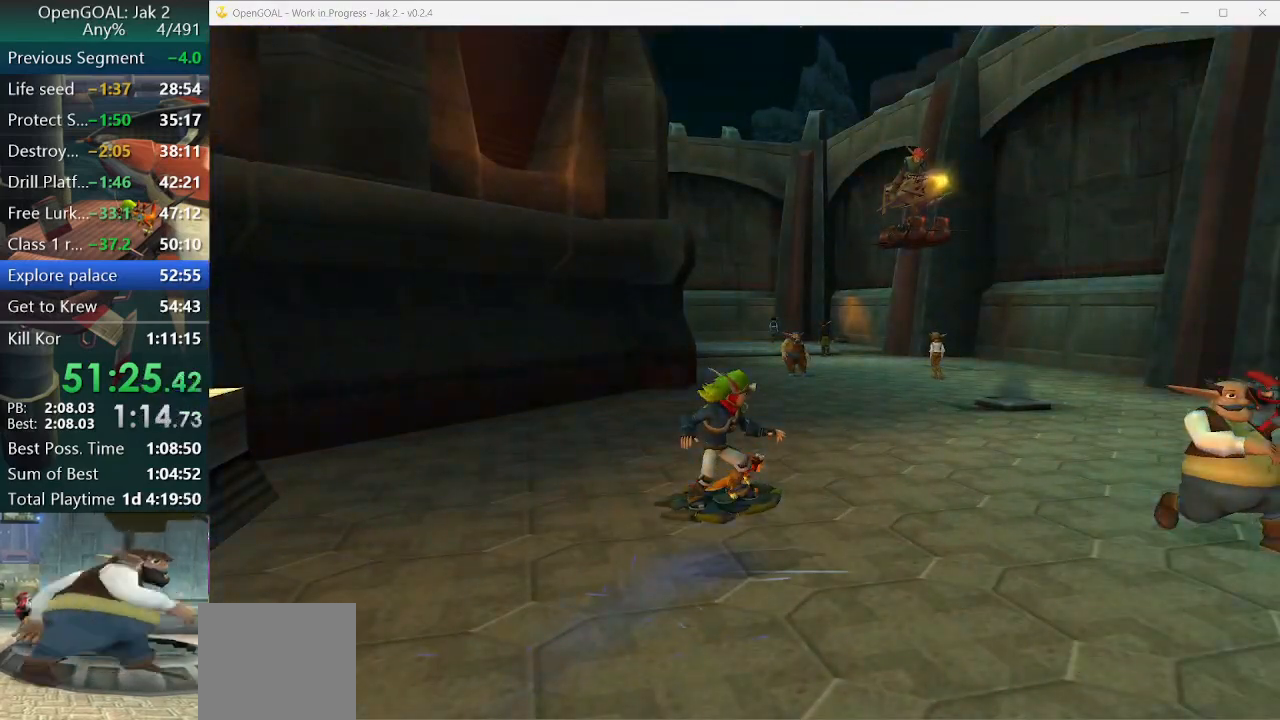
{"buttons": [], "left_stick": "center", "right_stick": "center", "events": [[133, "DPAD_LEFT", "down"], [233, "DPAD_LEFT", "up"], [333, "DPAD_LEFT", "down"], [433, "DPAD_LEFT", "up"]]}
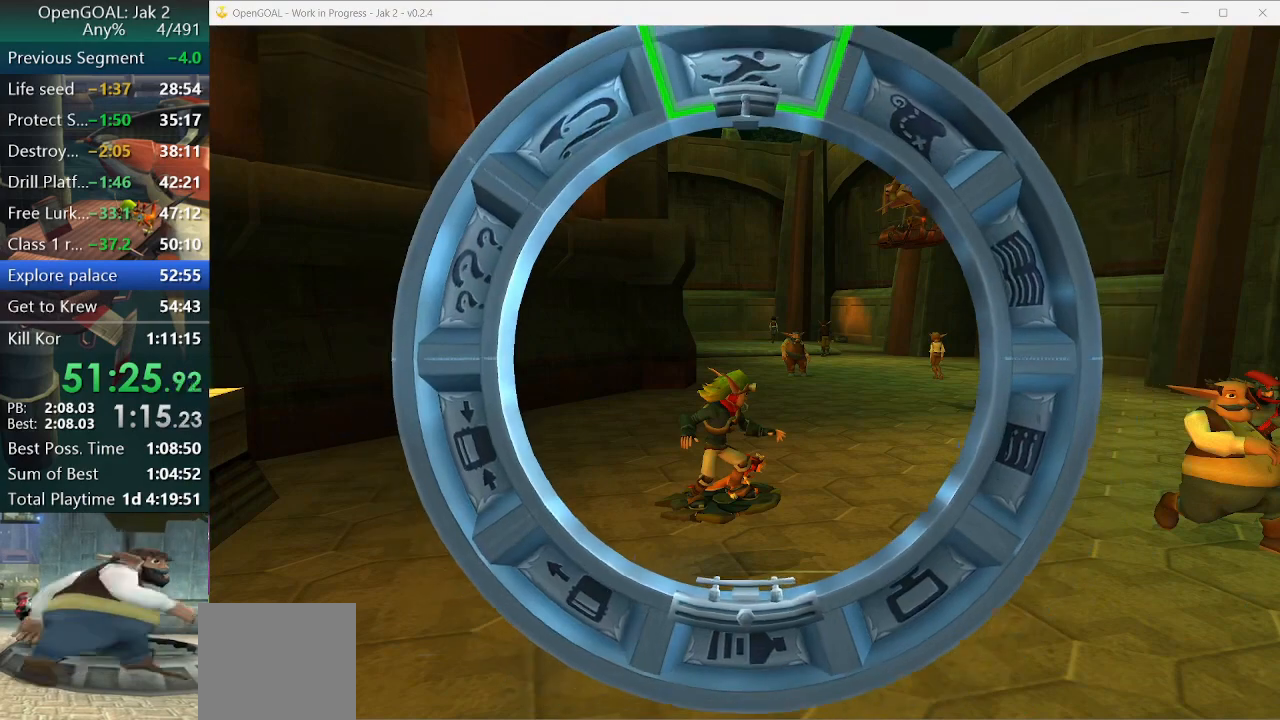
{"buttons": ["DPAD_LEFT"], "left_stick": "center", "right_stick": "center", "events": [[67, "DPAD_LEFT", "down"], [100, "DPAD_LEFT", "up"], [200, "DPAD_LEFT", "down"], [333, "DPAD_LEFT", "up"], [467, "DPAD_LEFT", "down"]]}
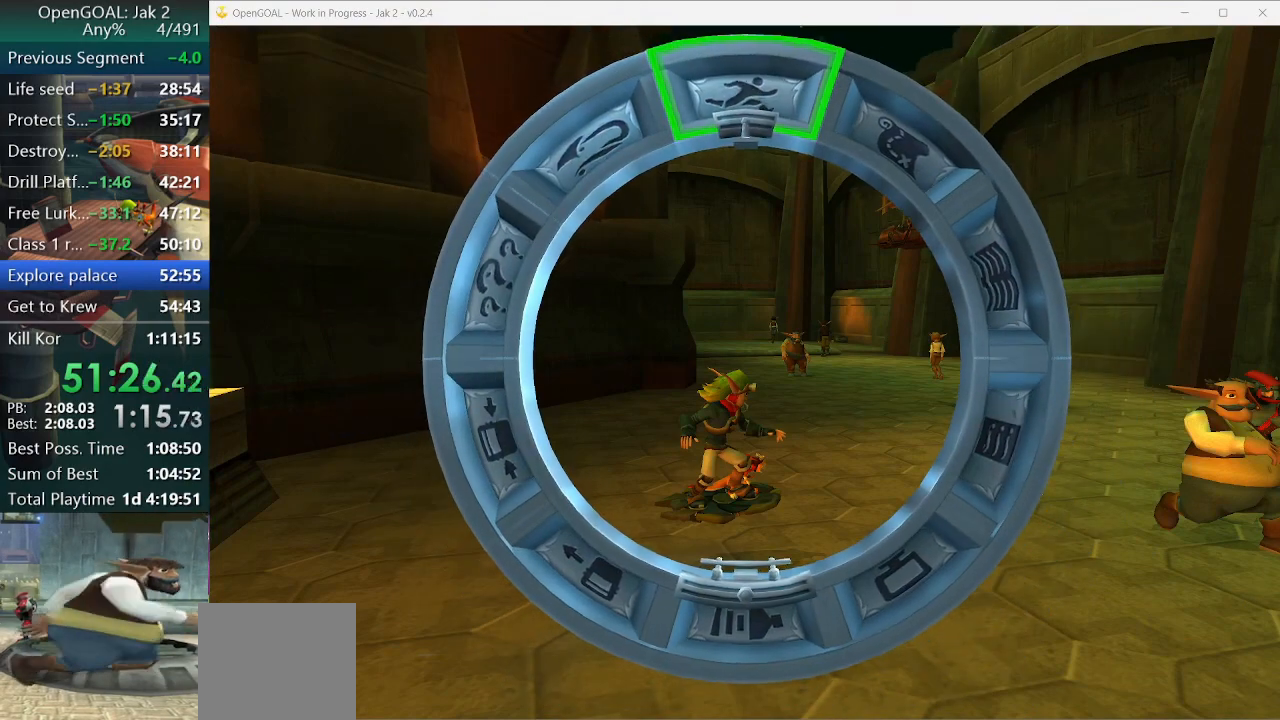
{"buttons": ["CROSS"], "left_stick": "center", "right_stick": "center", "events": [[33, "DPAD_LEFT", "up"], [133, "DPAD_LEFT", "down"], [267, "DPAD_LEFT", "up"], [367, "CROSS", "down"]]}
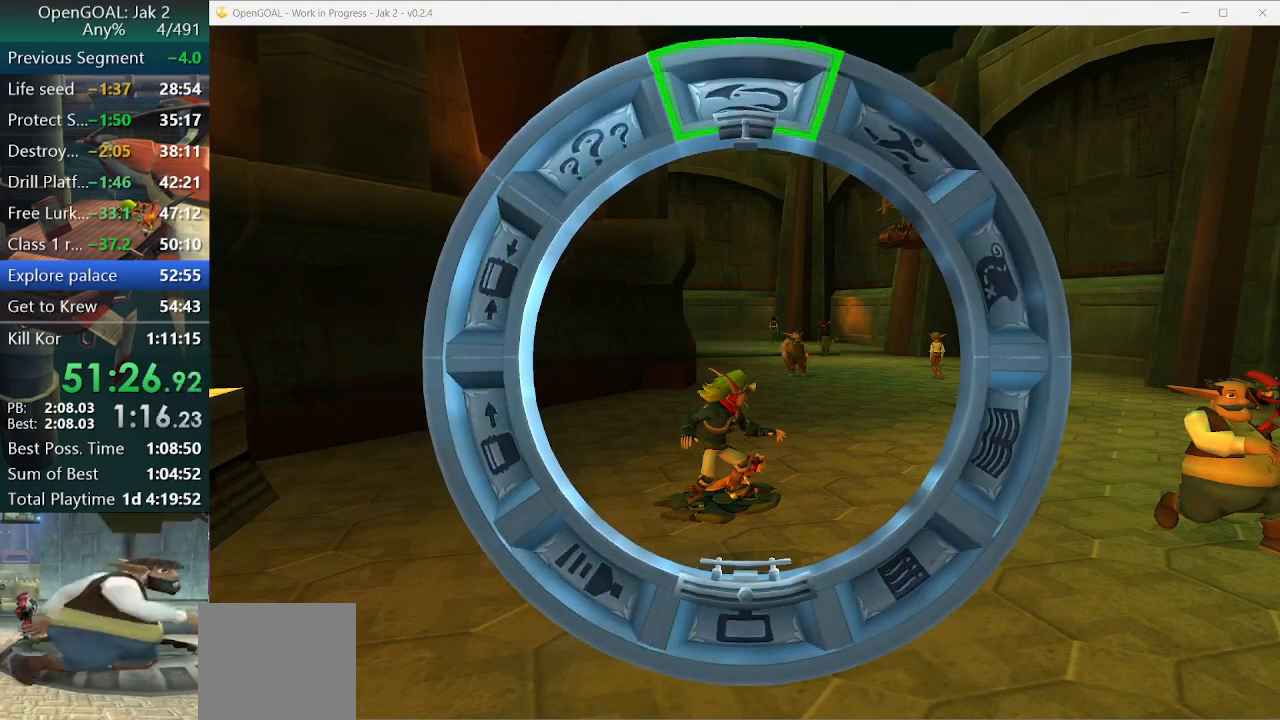
{"buttons": [], "left_stick": "center", "right_stick": "center", "events": [[33, "CROSS", "up"]]}
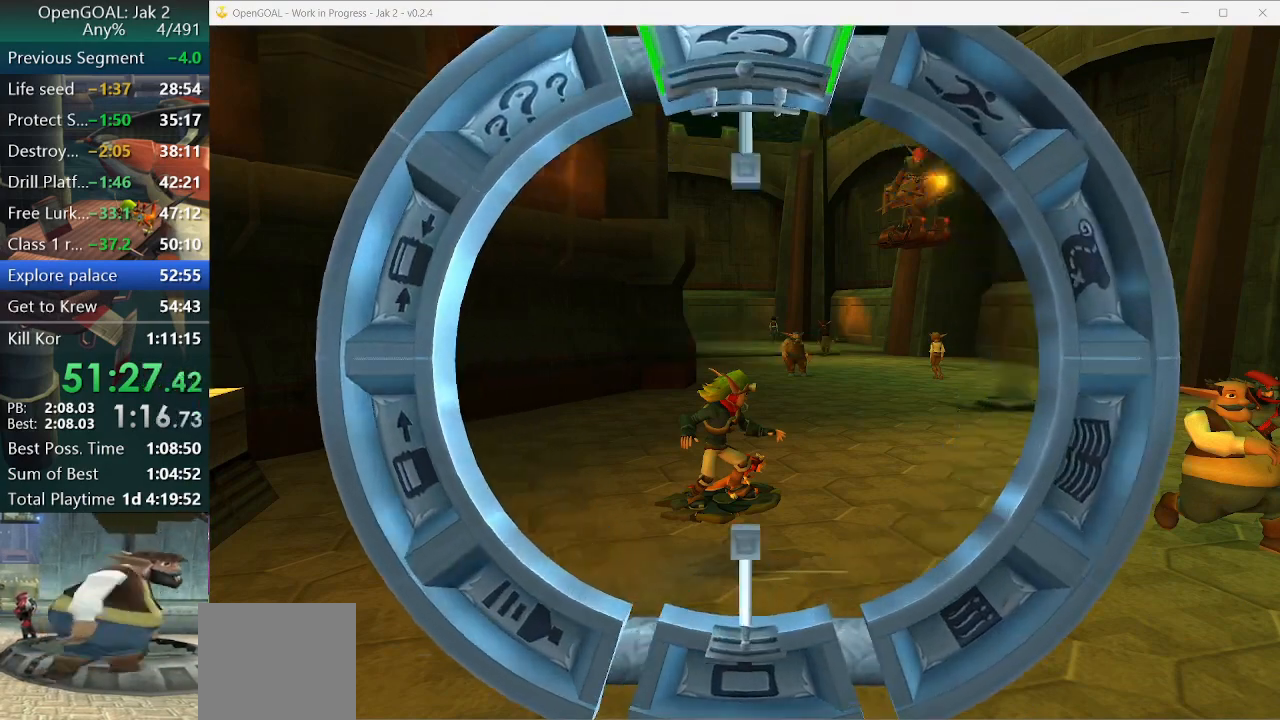
{"buttons": [], "left_stick": "center", "right_stick": "center", "events": []}
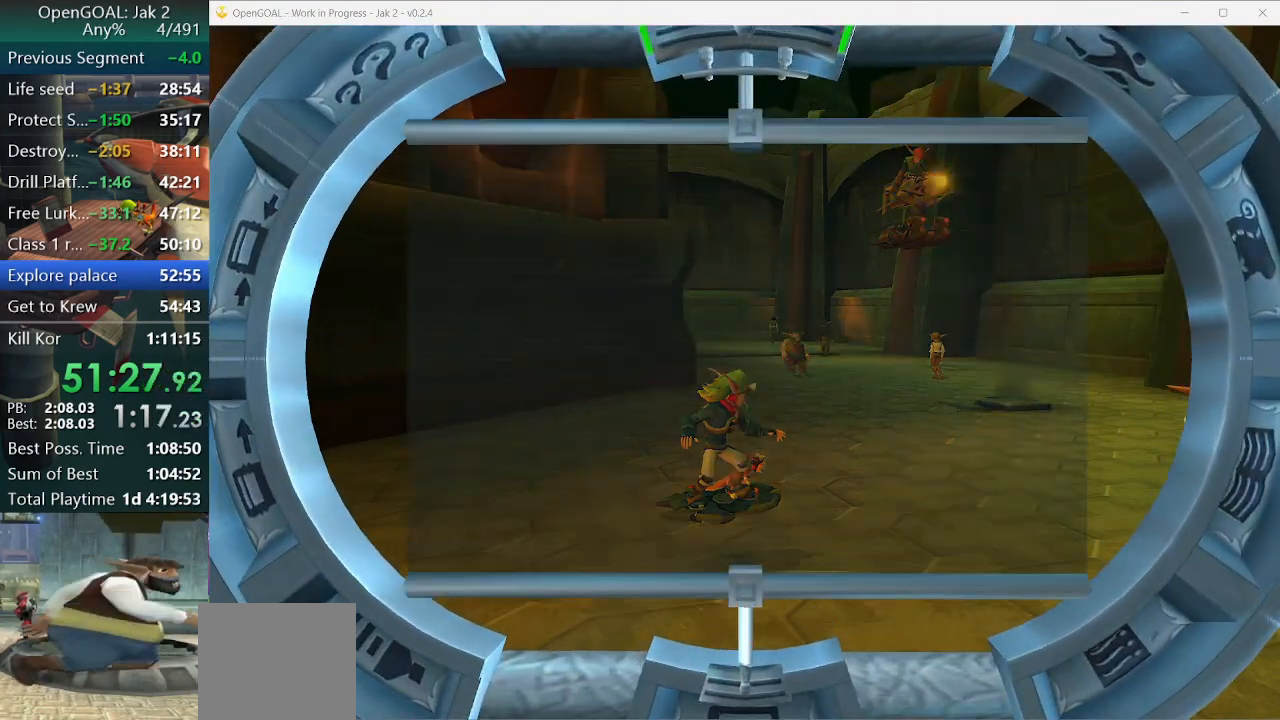
{"buttons": [], "left_stick": "center", "right_stick": "center", "events": [[233, "CROSS", "down"], [267, "CROSS", "up"], [267, "DPAD_LEFT", "down"], [333, "CROSS", "down"], [467, "CROSS", "up"], [467, "DPAD_LEFT", "up"]]}
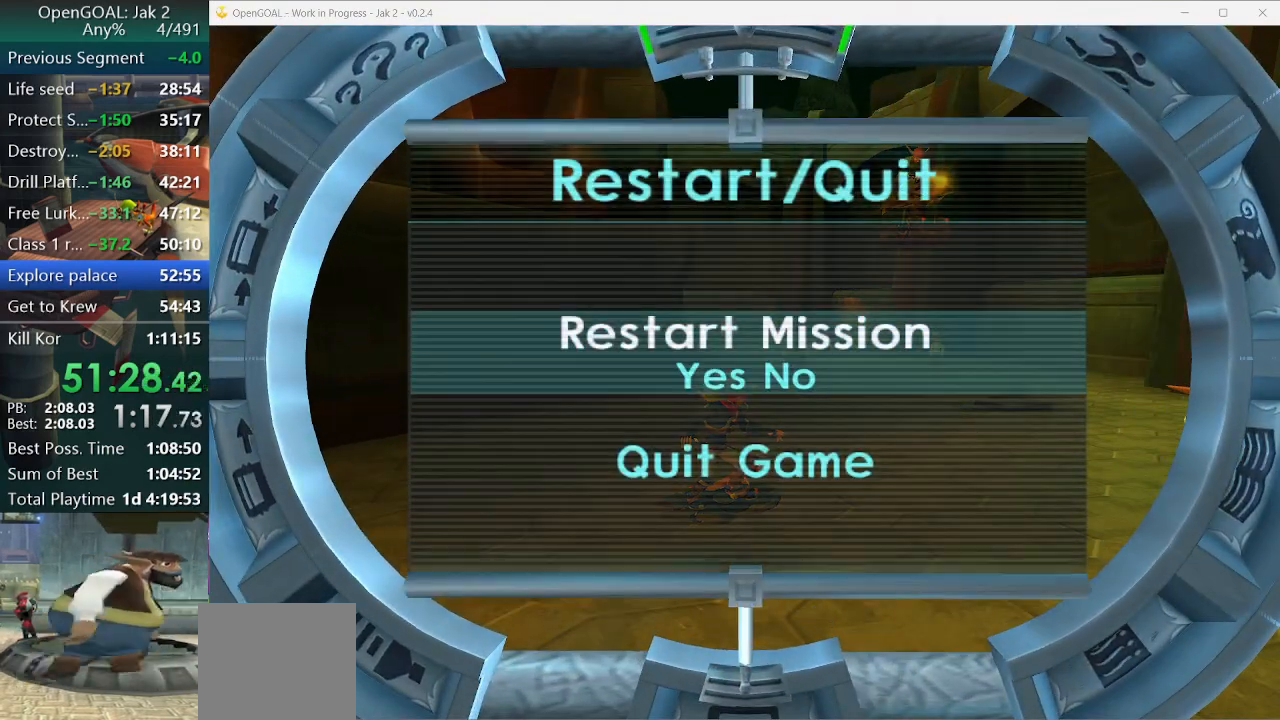
{"buttons": ["CROSS"], "left_stick": "center", "right_stick": "center", "events": [[300, "DPAD_LEFT", "down"], [433, "DPAD_LEFT", "up"], [500, "CROSS", "down"]]}
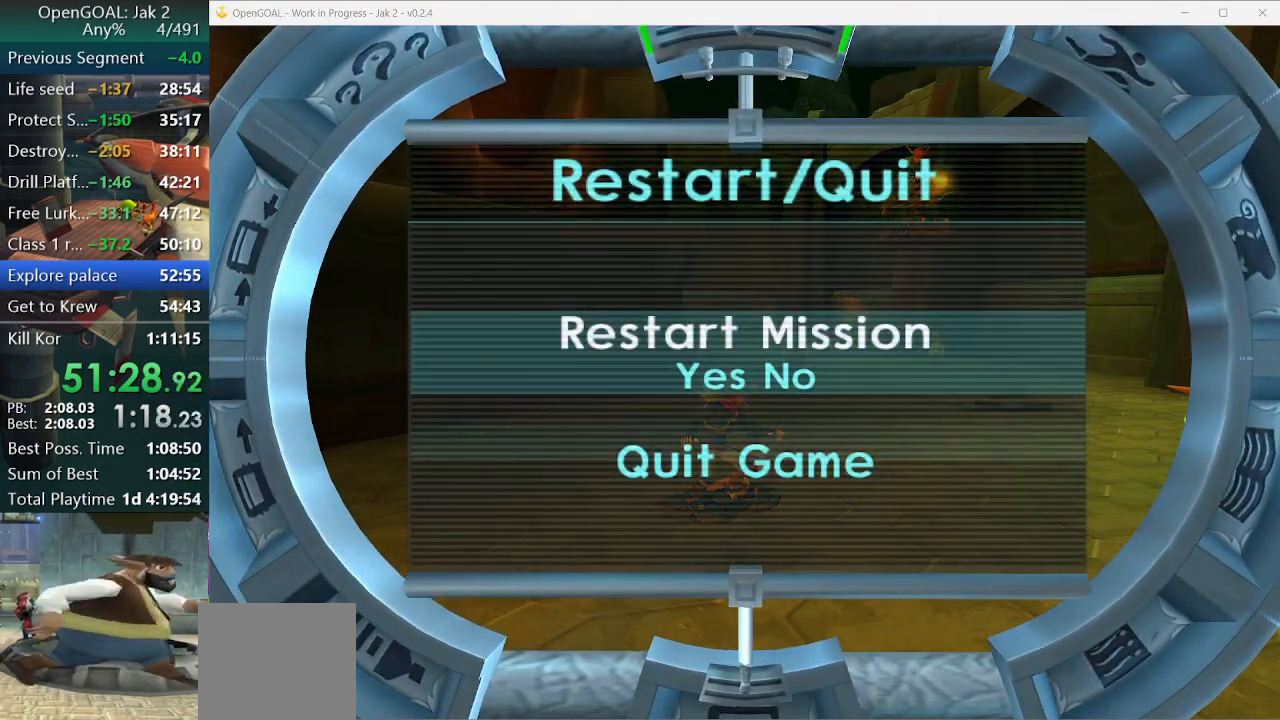
{"buttons": ["CROSS"], "left_stick": "center", "right_stick": "center", "events": [[67, "CROSS", "up"], [167, "CROSS", "down"], [267, "CROSS", "up"], [300, "CROSS", "down"], [400, "CROSS", "up"], [500, "CROSS", "down"]]}
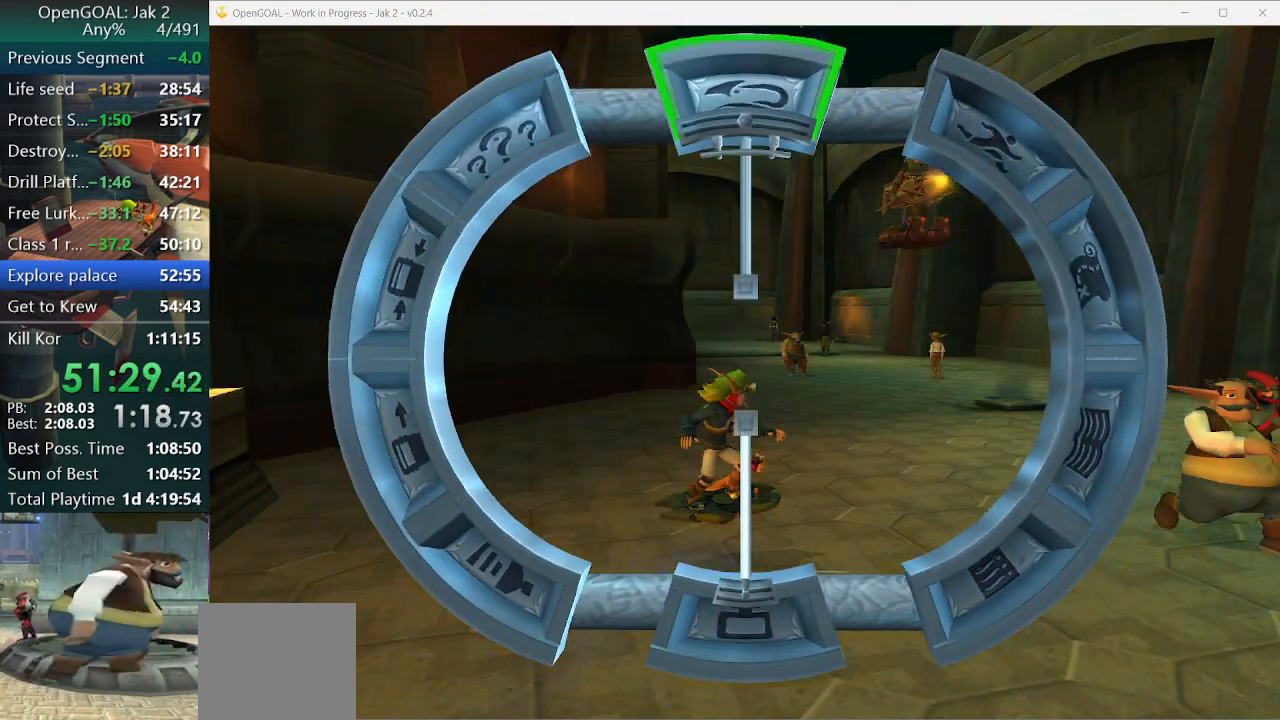
{"buttons": ["CROSS"], "left_stick": "center", "right_stick": "center", "events": [[67, "CROSS", "up"], [167, "CROSS", "down"], [233, "CROSS", "up"], [300, "CROSS", "down"], [400, "CROSS", "up"], [500, "CROSS", "down"]]}
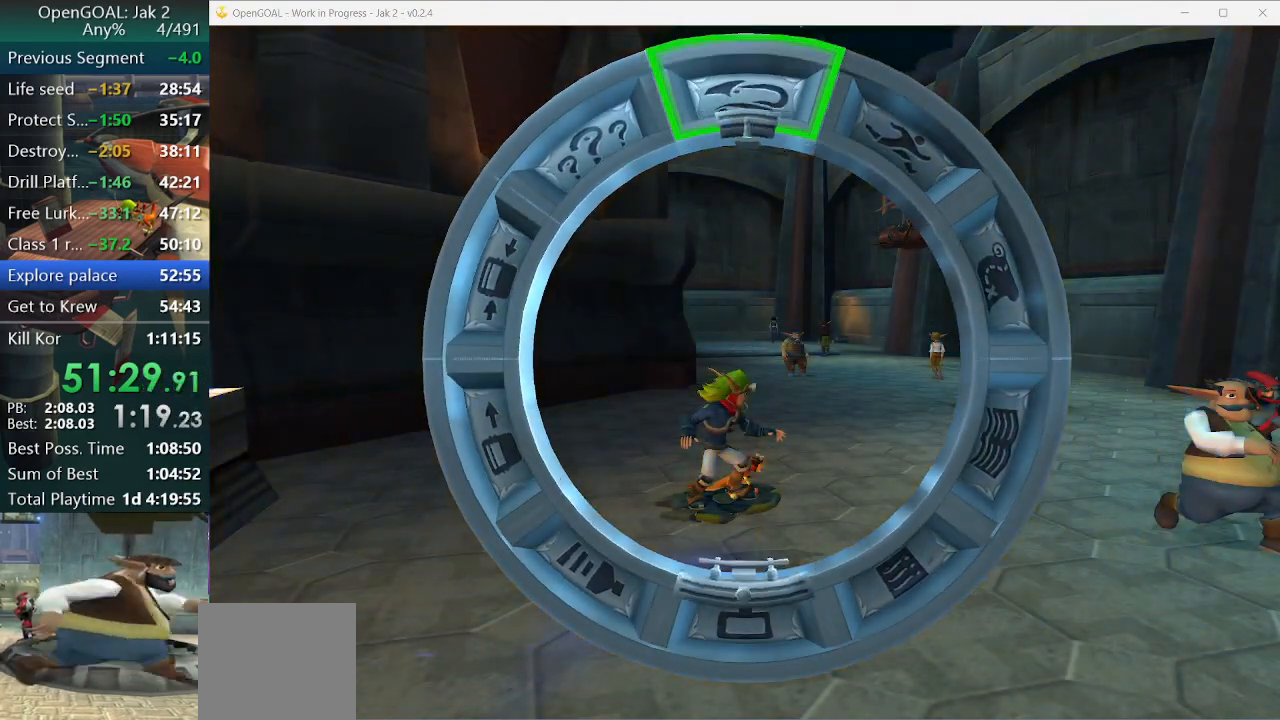
{"buttons": [], "left_stick": "center", "right_stick": "center", "events": [[33, "CROSS", "up"]]}
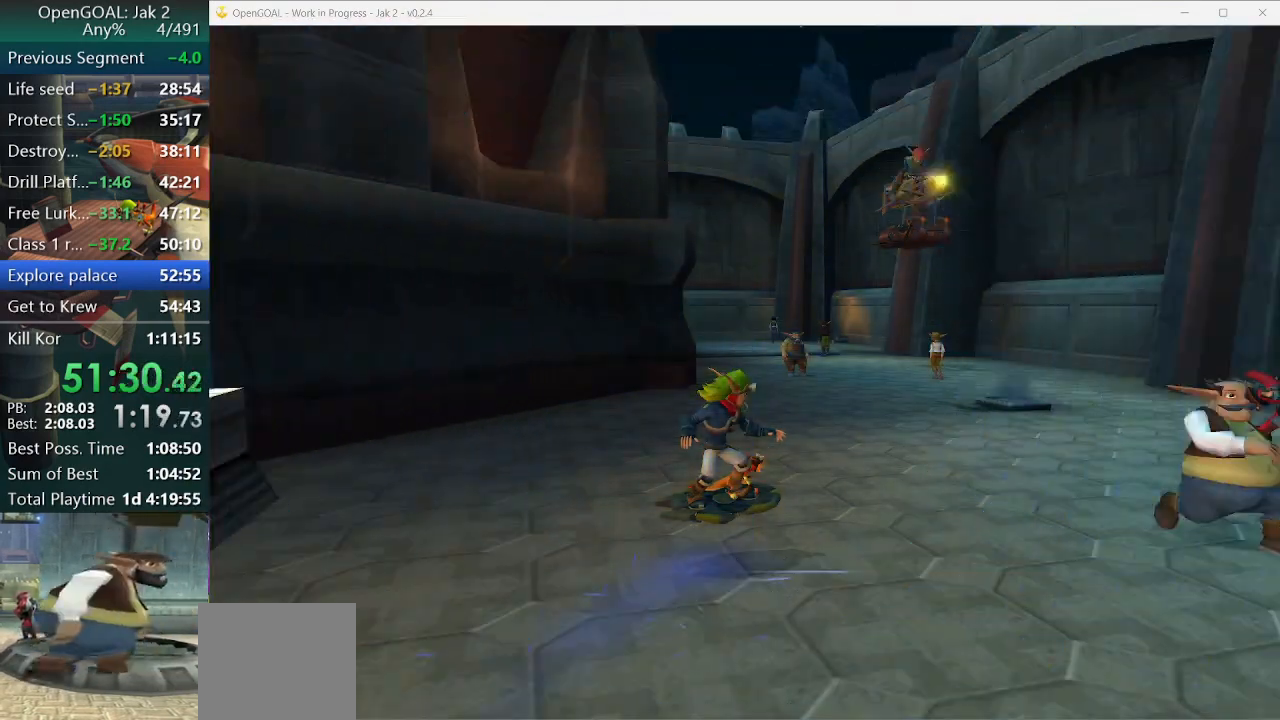
{"buttons": [], "left_stick": "center", "right_stick": "center", "events": []}
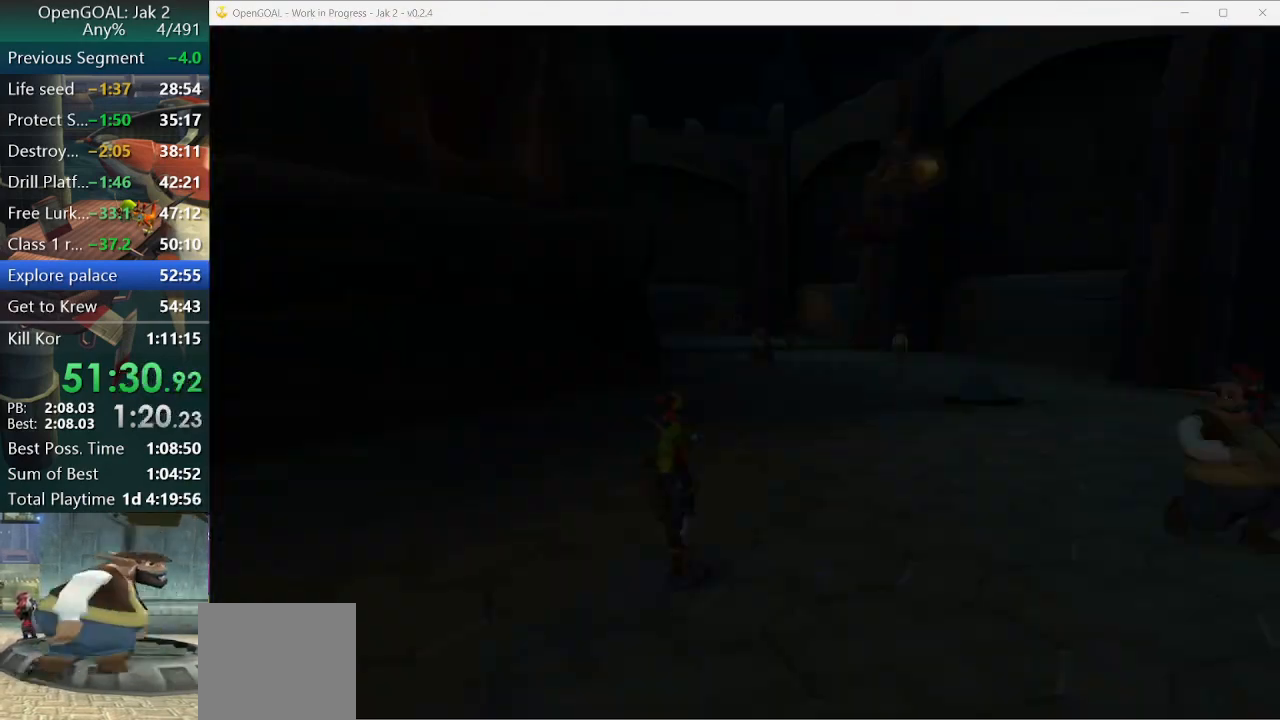
{"buttons": [], "left_stick": "center", "right_stick": "center", "events": []}
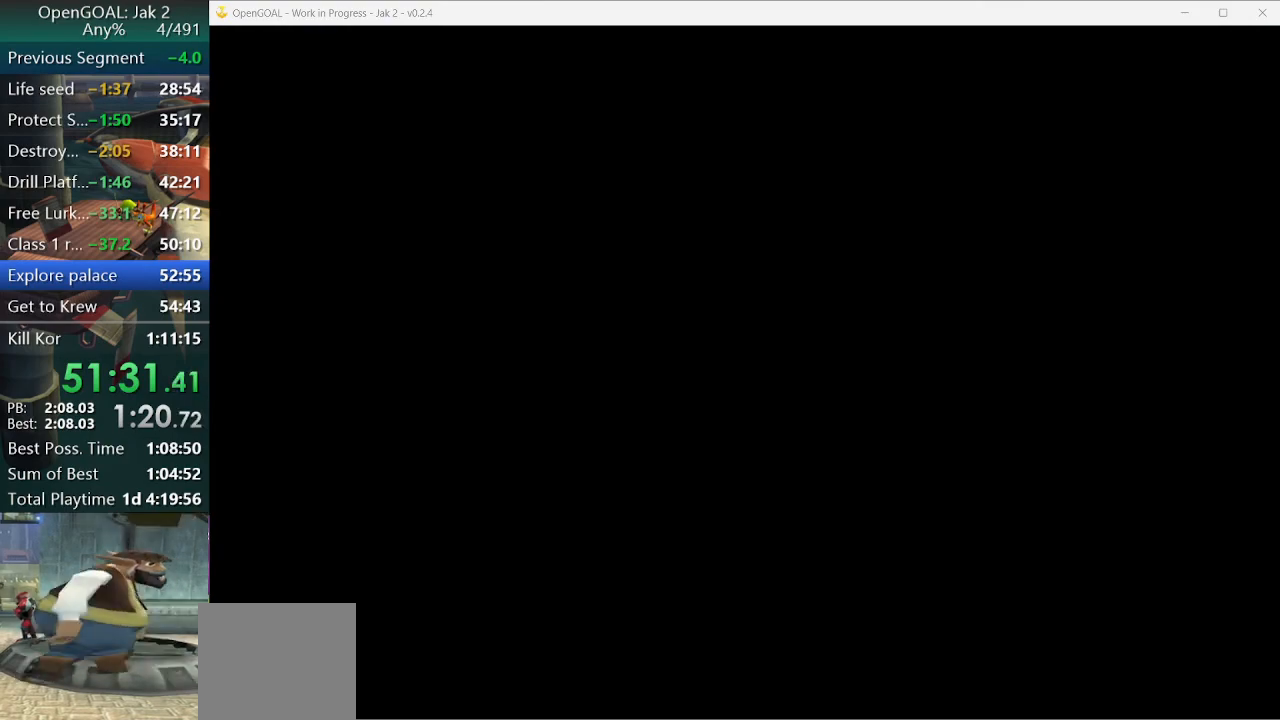
{"buttons": [], "left_stick": "center", "right_stick": "center", "events": []}
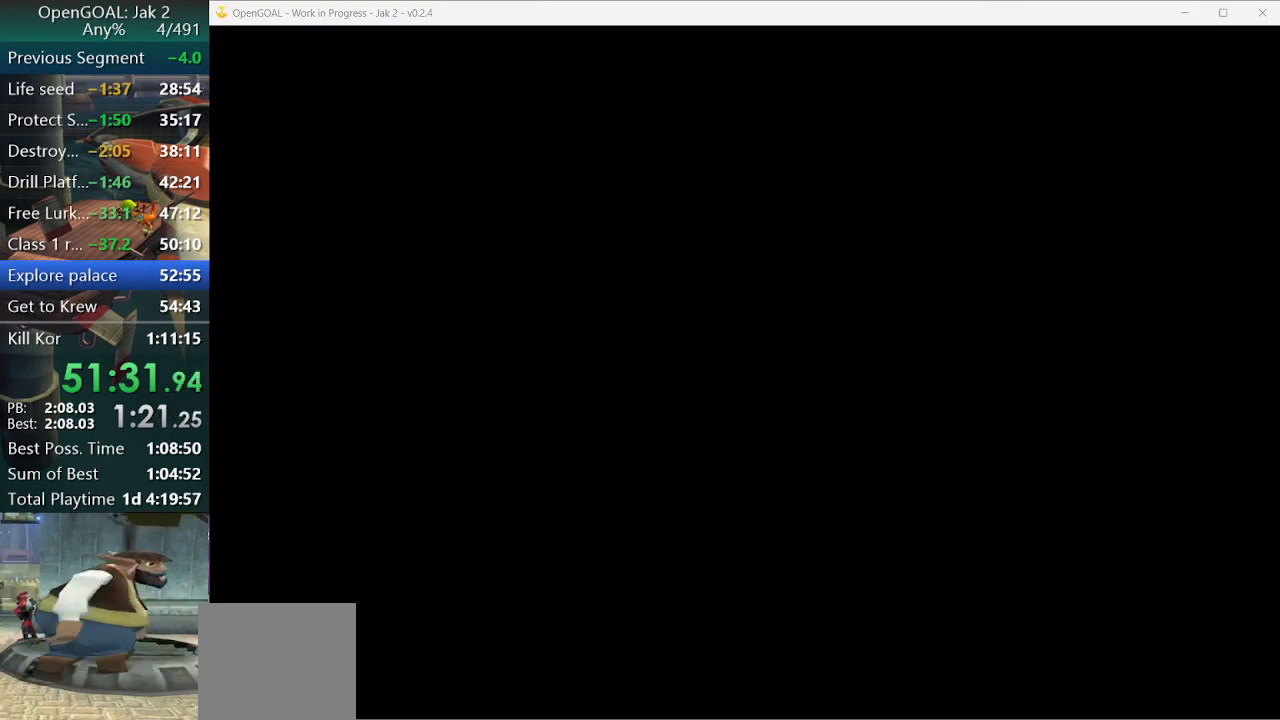
{"buttons": [], "left_stick": "up", "right_stick": "center", "events": [[467, "left_stick", "up"]]}
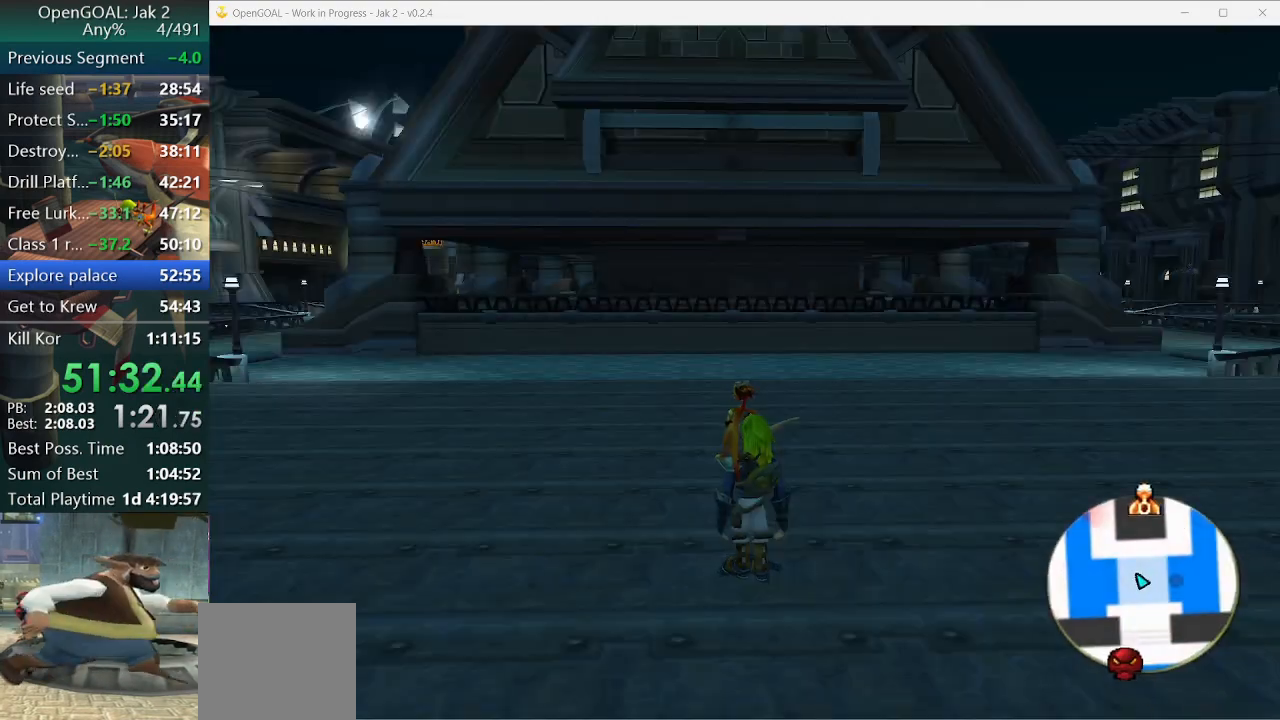
{"buttons": [], "left_stick": "down", "right_stick": "center", "events": [[67, "SQUARE", "down"], [167, "SQUARE", "up"], [200, "left_stick", "center"], [367, "left_stick", "down"]]}
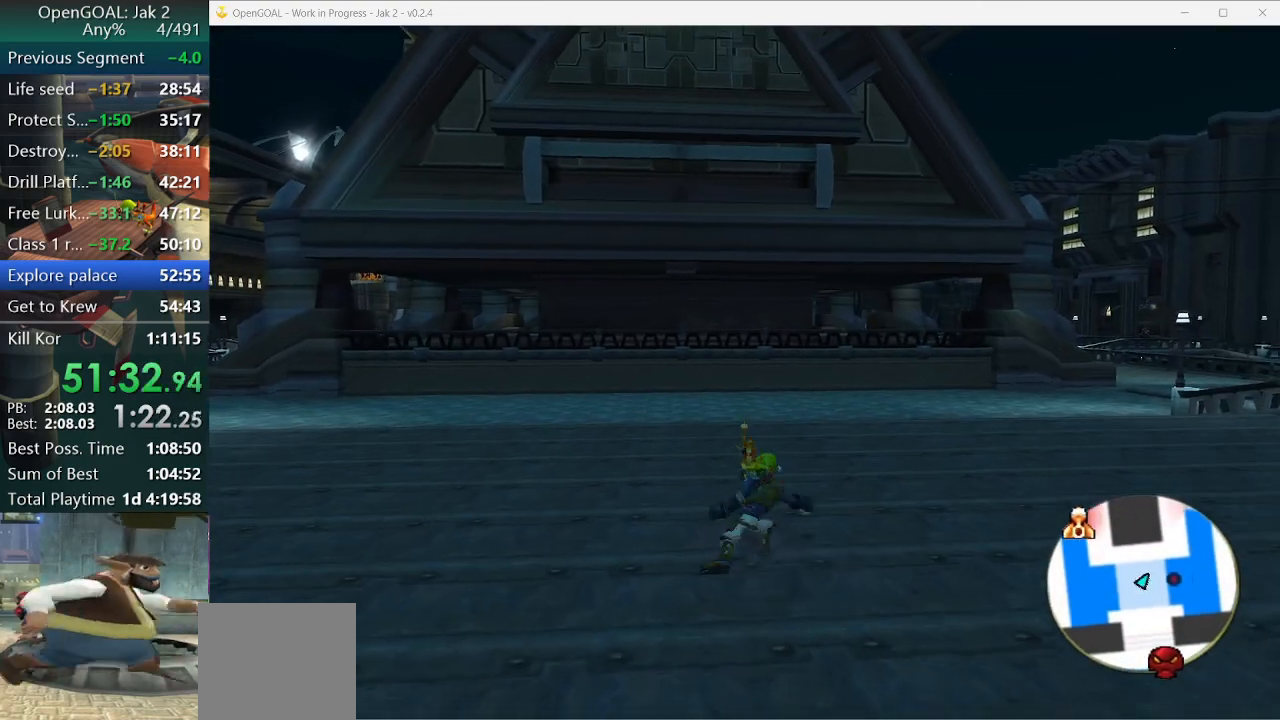
{"buttons": ["SQUARE", "R2"], "left_stick": "down-right", "right_stick": "center", "events": [[133, "left_stick", "down-right"], [167, "right_stick", "up-left"], [300, "right_stick", "center"], [433, "SQUARE", "down"], [467, "R2", "down"]]}
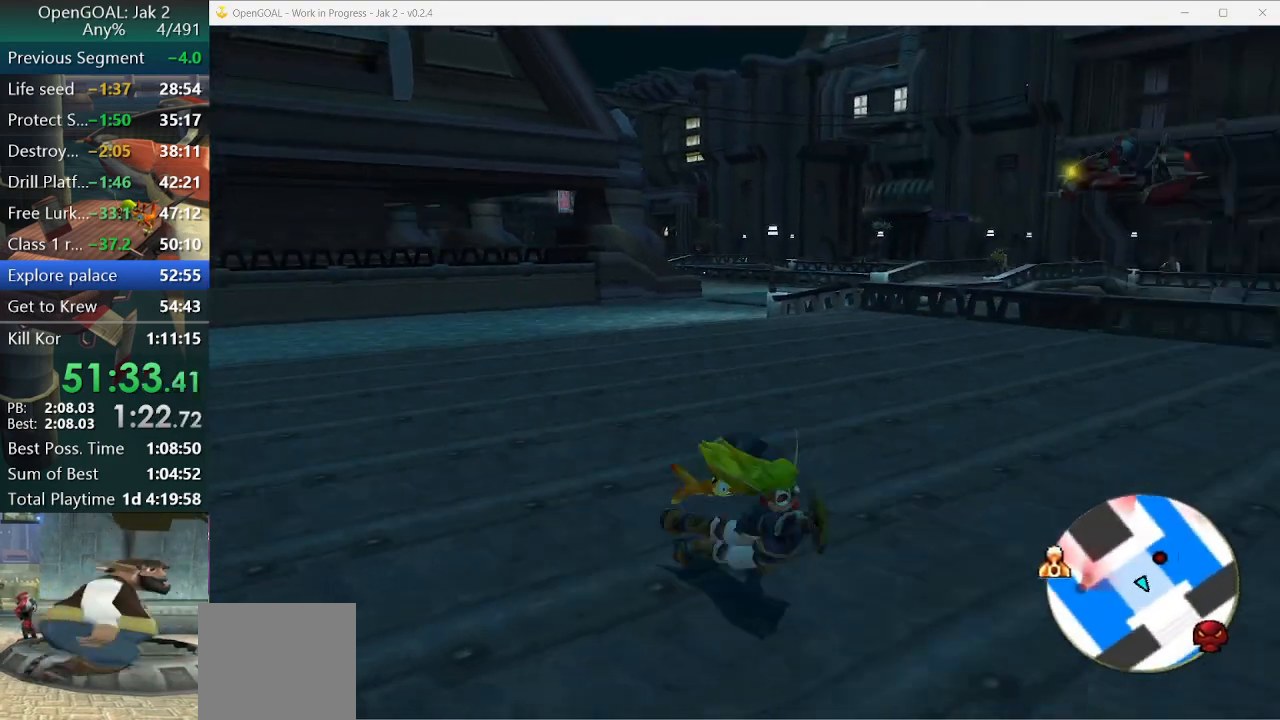
{"buttons": [], "left_stick": "down-right", "right_stick": "up-left", "events": [[100, "SQUARE", "up"], [167, "R2", "up"], [267, "right_stick", "up-left"]]}
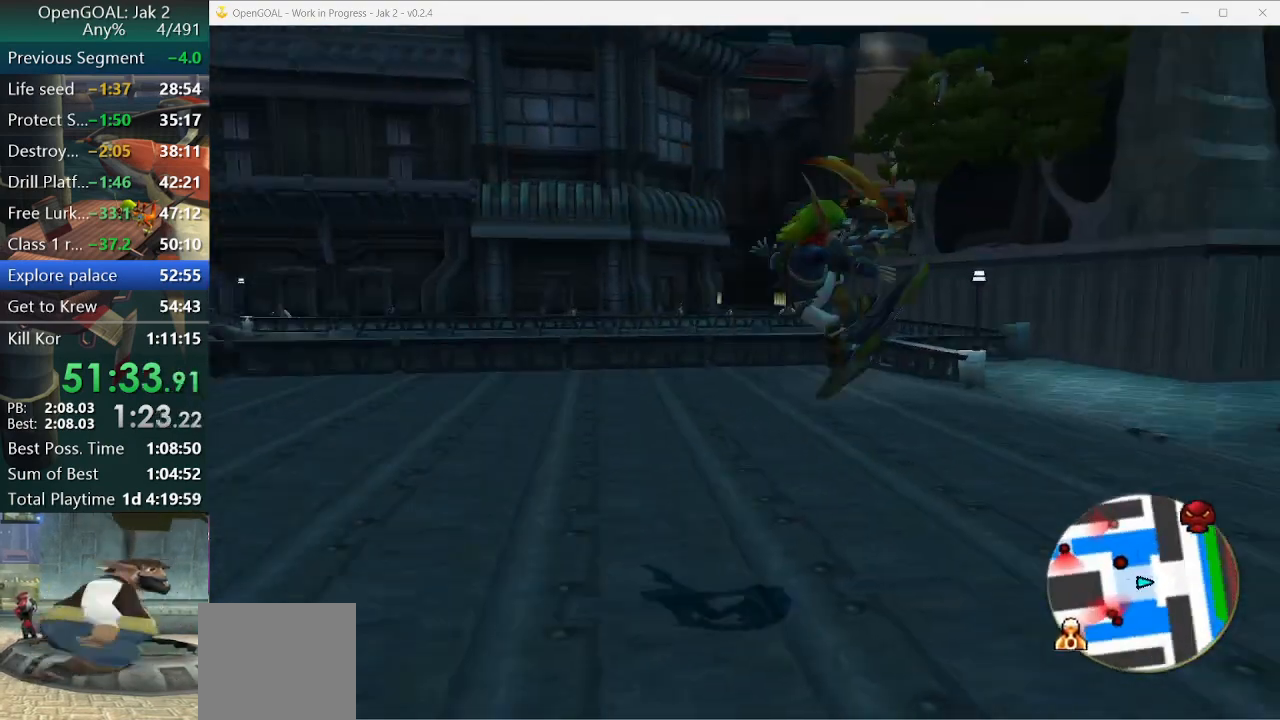
{"buttons": ["CROSS", "R1"], "left_stick": "right", "right_stick": "center", "events": [[167, "right_stick", "center"], [200, "left_stick", "right"], [300, "CROSS", "down"], [300, "R1", "down"]]}
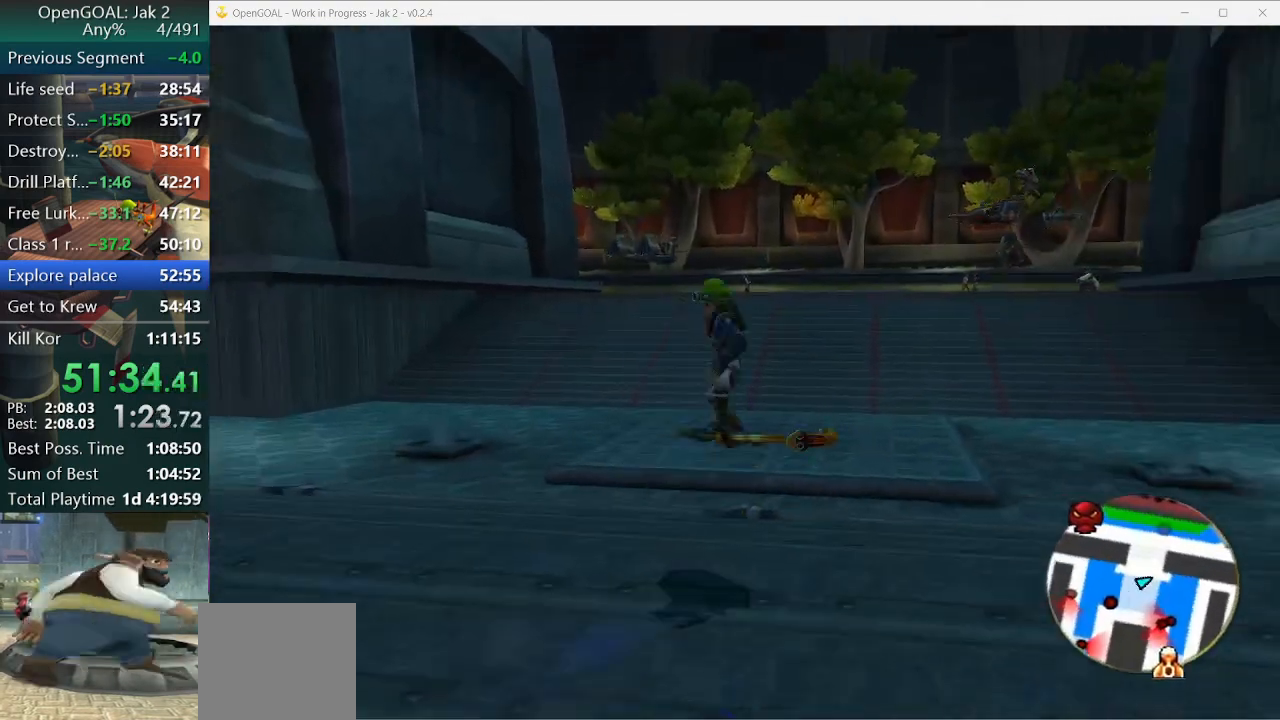
{"buttons": [], "left_stick": "up", "right_stick": "center", "events": [[33, "left_stick", "up-right"], [167, "CROSS", "up"], [167, "R1", "up"], [433, "left_stick", "up"]]}
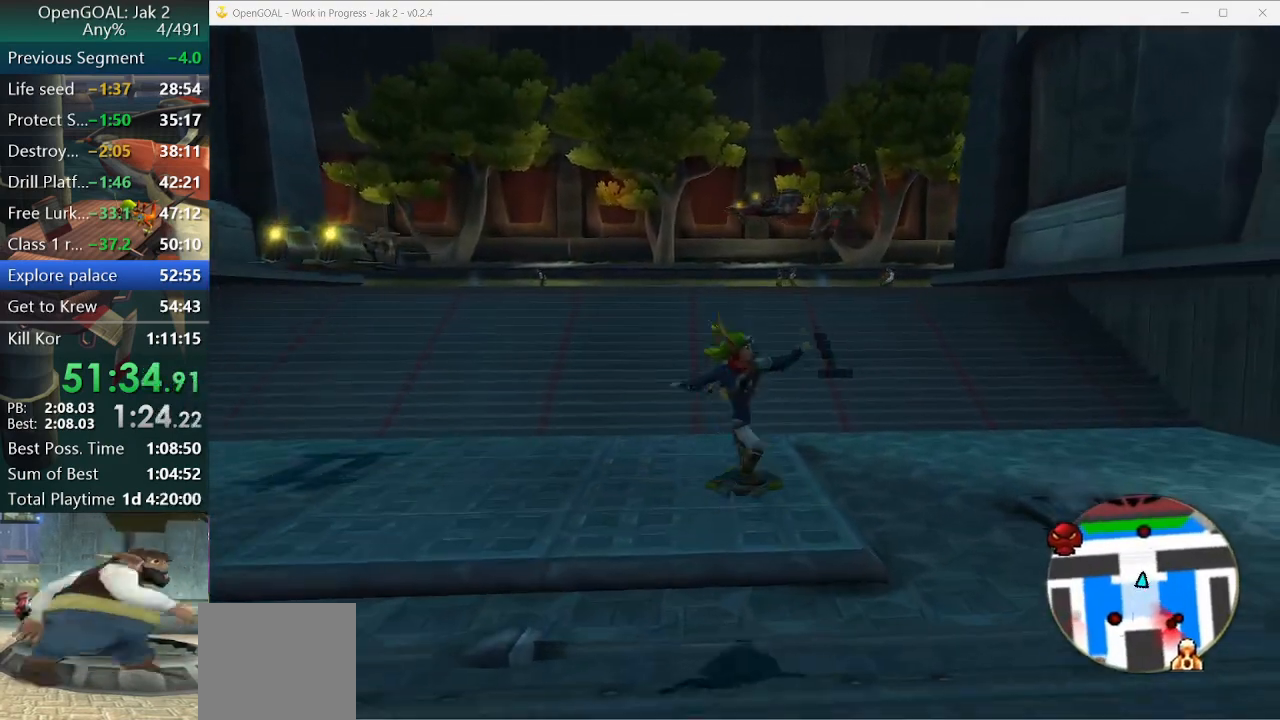
{"buttons": [], "left_stick": "up", "right_stick": "center", "events": []}
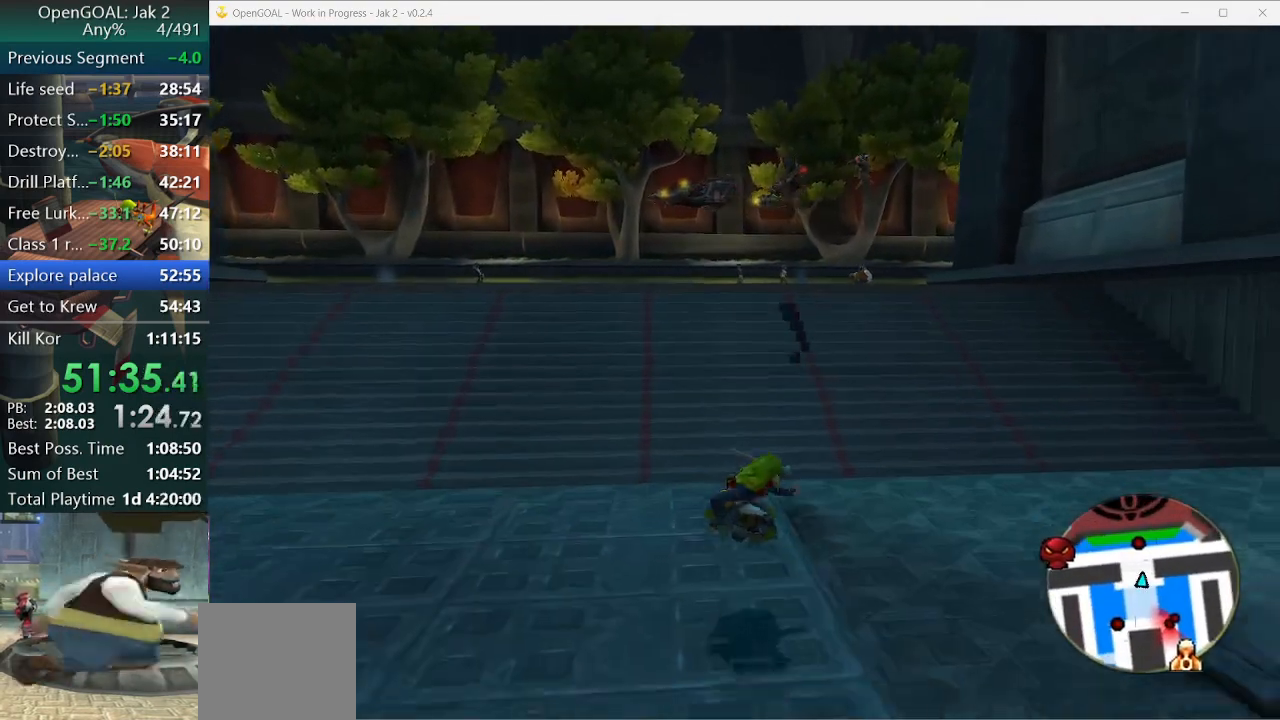
{"buttons": ["CROSS"], "left_stick": "up", "right_stick": "center", "events": [[467, "CROSS", "down"]]}